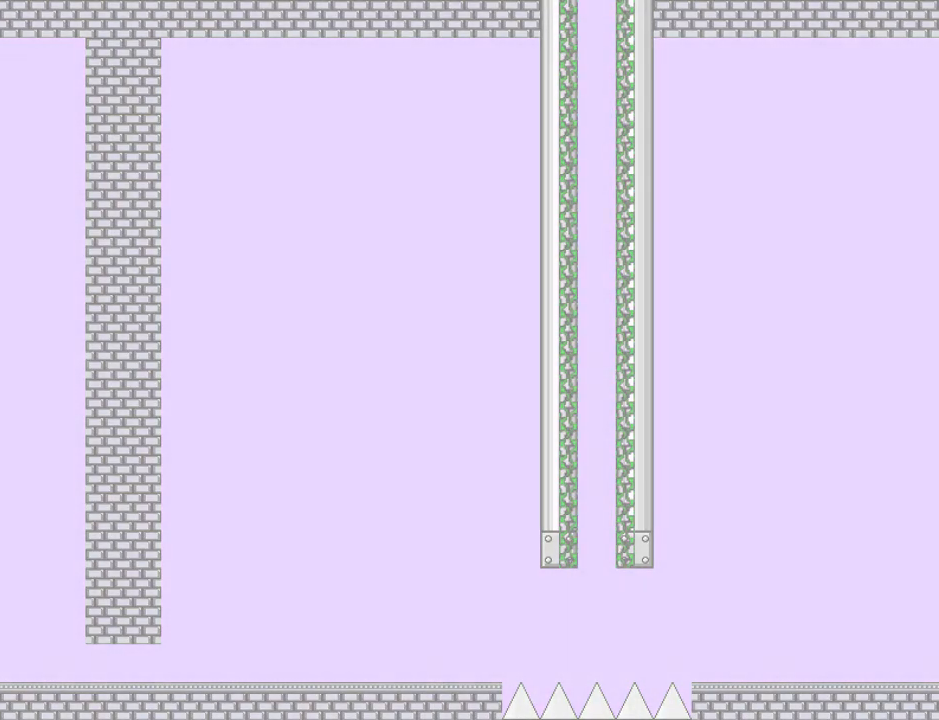
Gameplay with keyboard; each line is a JSON object with the keys held at the frame after it. "events" lists presses ("down") and releases ("up") of "down", "left", "r", "right", "shift_l", "shift_r", "up" and "z" between this image and that frame as [ms after this image, input, new state], when the widget could be followed in between. No other keys are recorded. Mouse input is not recorded.
{"keys": ["down"], "events": []}
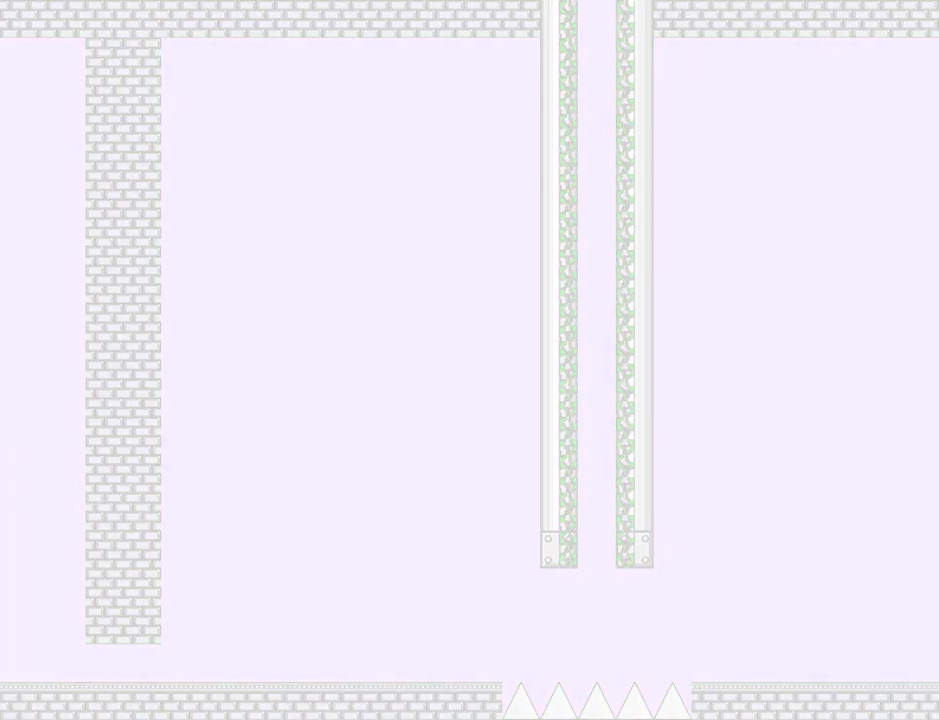
{"keys": ["down"], "events": []}
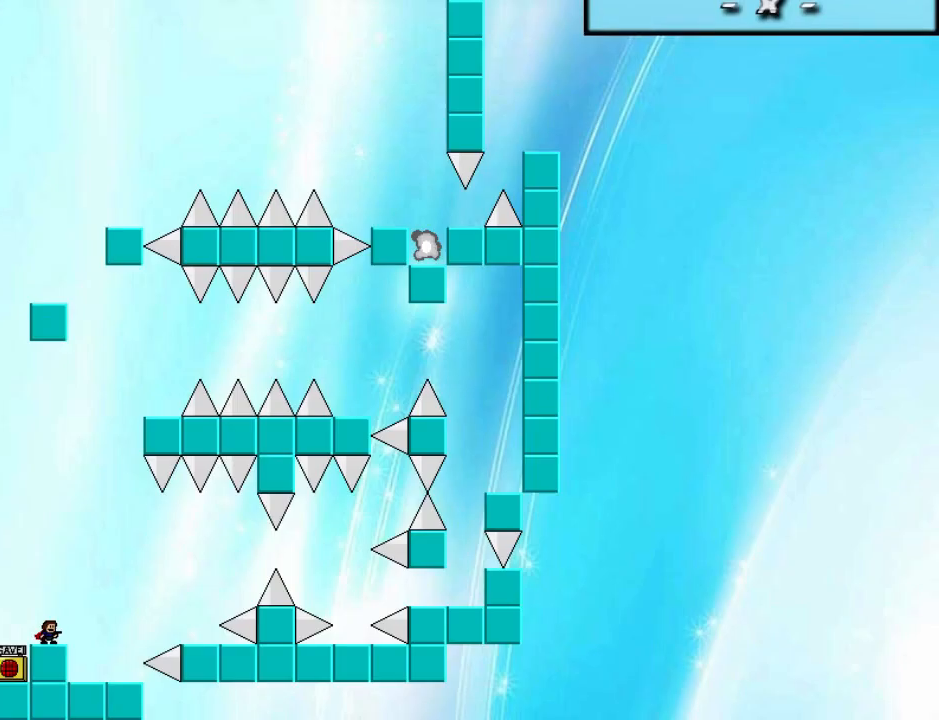
{"keys": ["left", "shift_l"], "events": [[100, "right", "down"], [280, "right", "up"], [300, "down", "up"], [300, "left", "down"], [380, "shift_l", "down"]]}
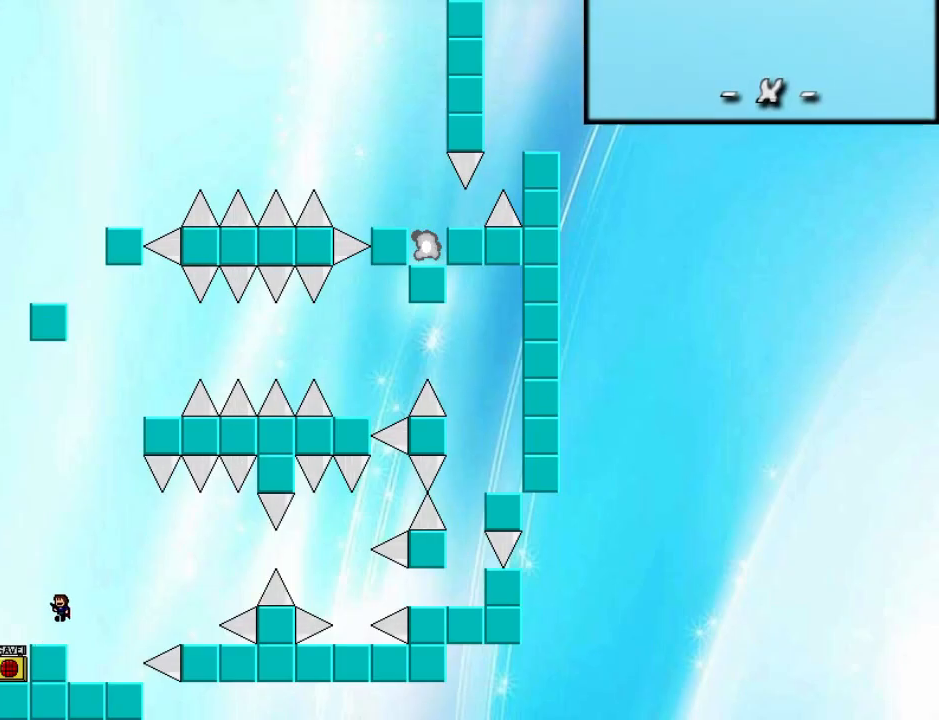
{"keys": ["z"], "events": [[60, "shift_l", "up"], [320, "left", "up"], [320, "right", "down"], [420, "left", "down"], [440, "right", "up"], [480, "left", "up"], [500, "z", "down"]]}
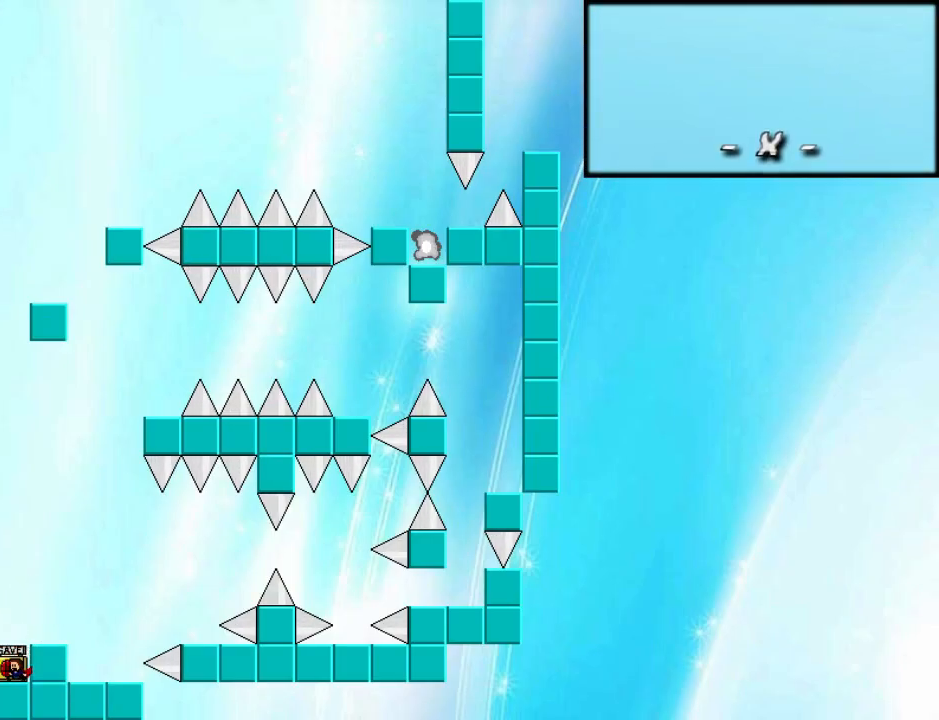
{"keys": ["right"], "events": [[40, "right", "down"], [40, "shift_l", "down"], [120, "z", "up"], [280, "shift_l", "up"]]}
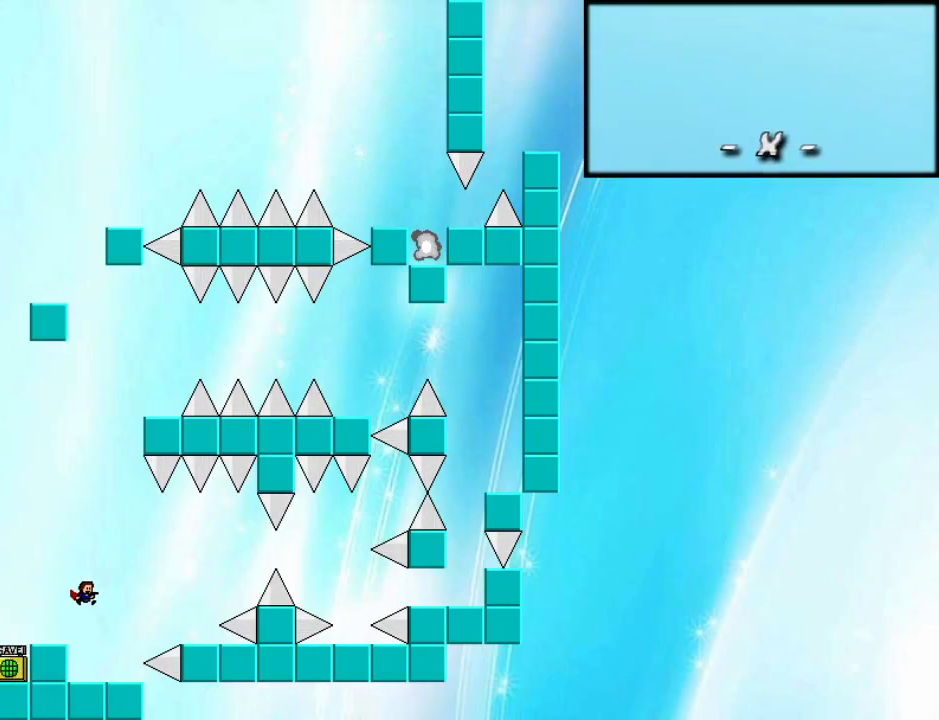
{"keys": ["right"], "events": [[60, "shift_l", "down"], [160, "shift_l", "up"]]}
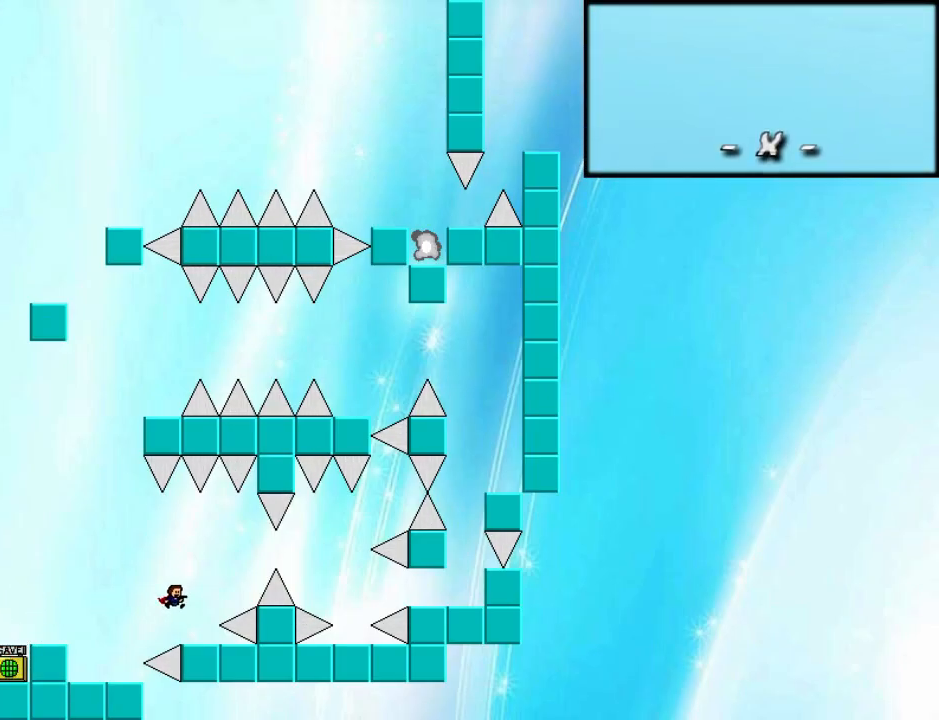
{"keys": ["right", "shift_l"], "events": [[100, "right", "up"], [160, "shift_l", "down"], [180, "right", "down"], [240, "shift_l", "up"], [460, "shift_l", "down"]]}
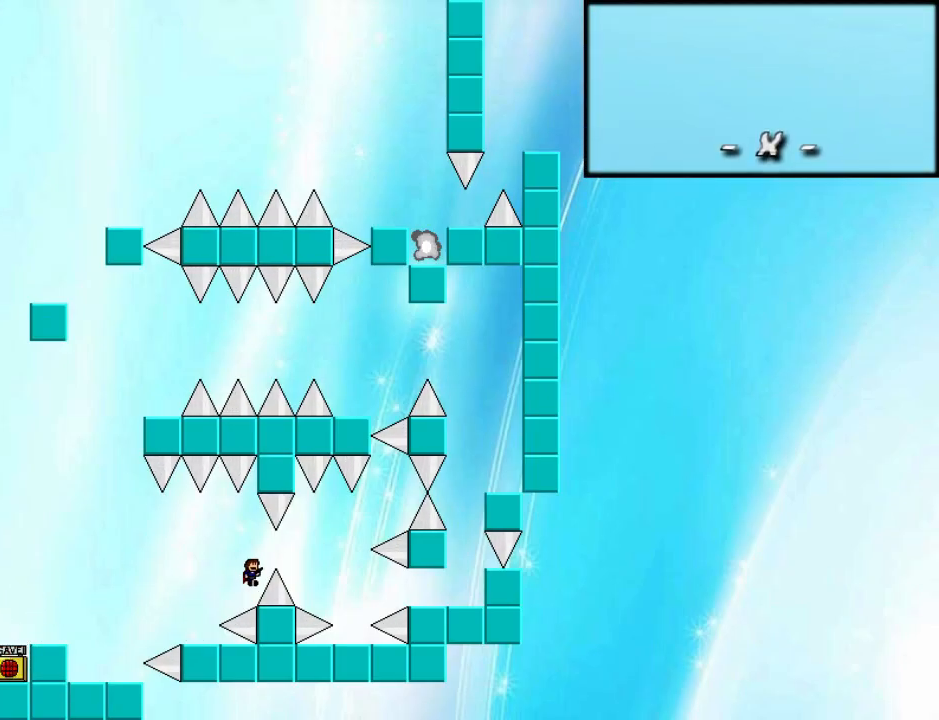
{"keys": [], "events": [[20, "shift_l", "up"], [500, "right", "up"]]}
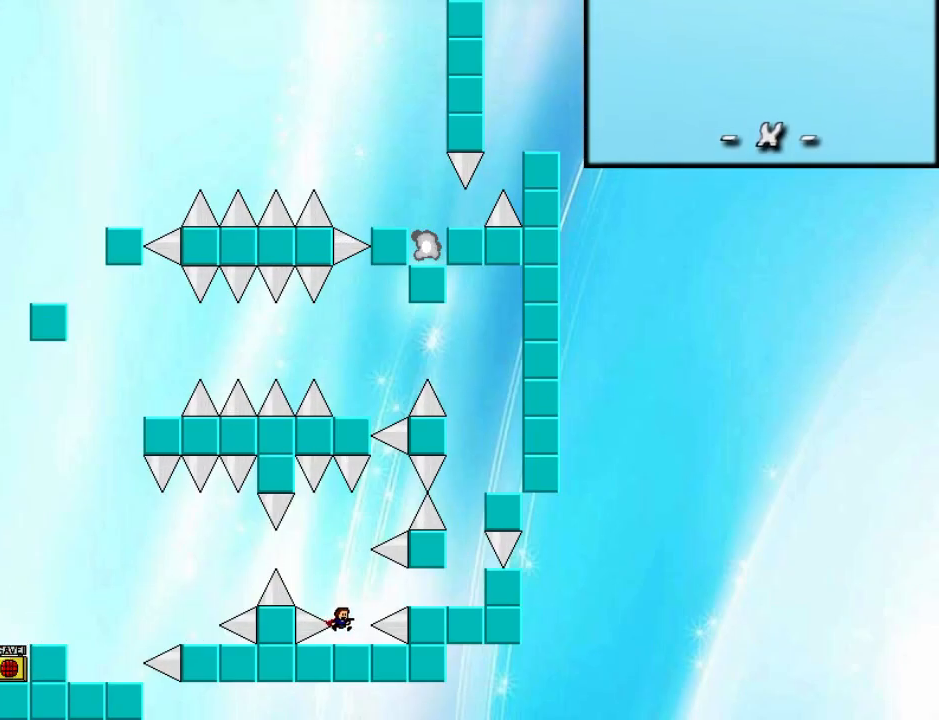
{"keys": ["right"], "events": [[40, "right", "down"], [40, "shift_l", "down"], [140, "shift_l", "up"]]}
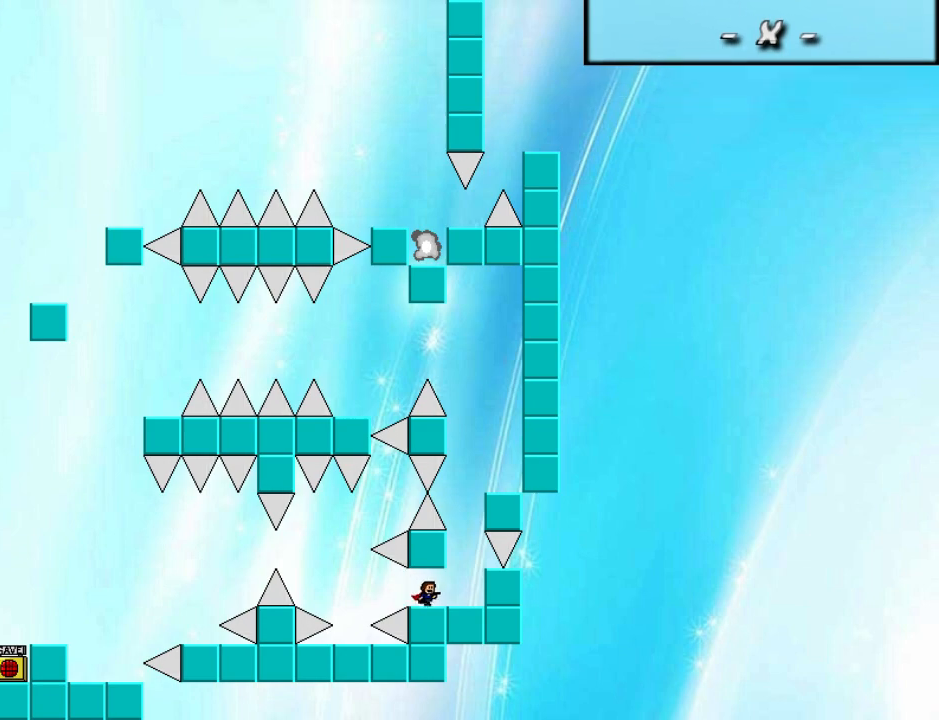
{"keys": ["right", "shift_l"], "events": [[140, "shift_l", "down"], [240, "right", "up"], [360, "shift_l", "up"], [400, "shift_l", "down"], [480, "right", "down"]]}
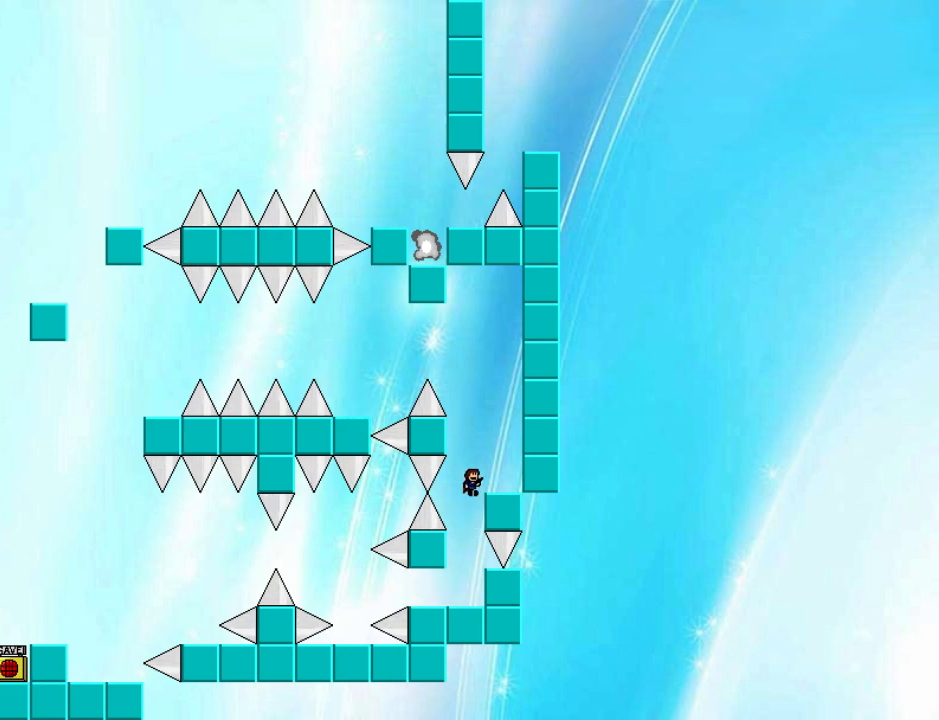
{"keys": ["left", "shift_l"], "events": [[40, "shift_l", "up"], [140, "right", "up"], [320, "shift_l", "down"], [360, "left", "down"]]}
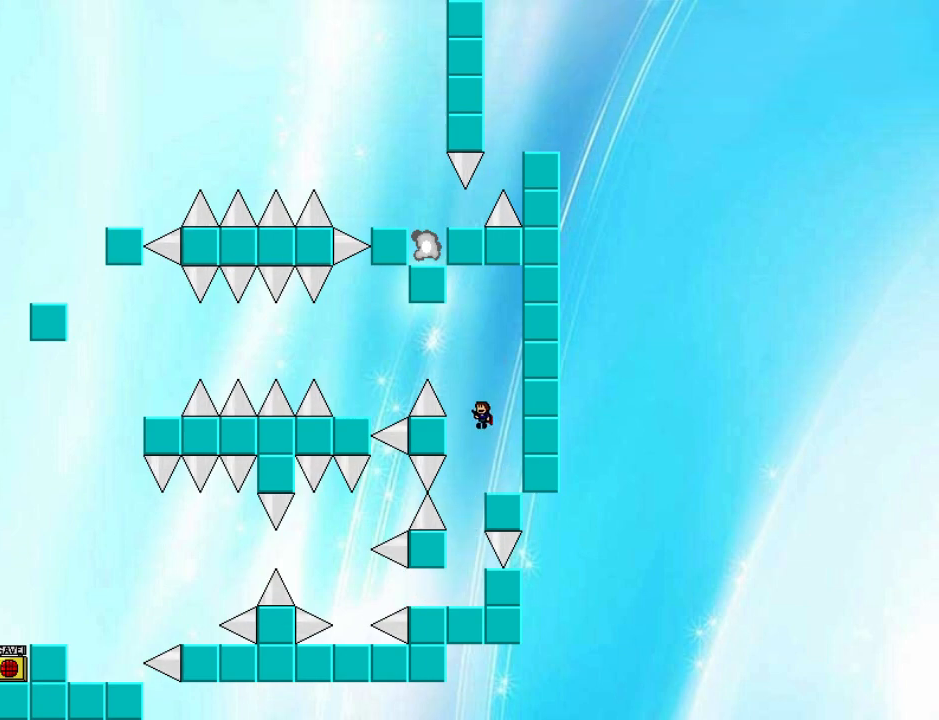
{"keys": ["left"], "events": [[40, "shift_l", "up"], [80, "shift_l", "down"], [300, "shift_l", "up"]]}
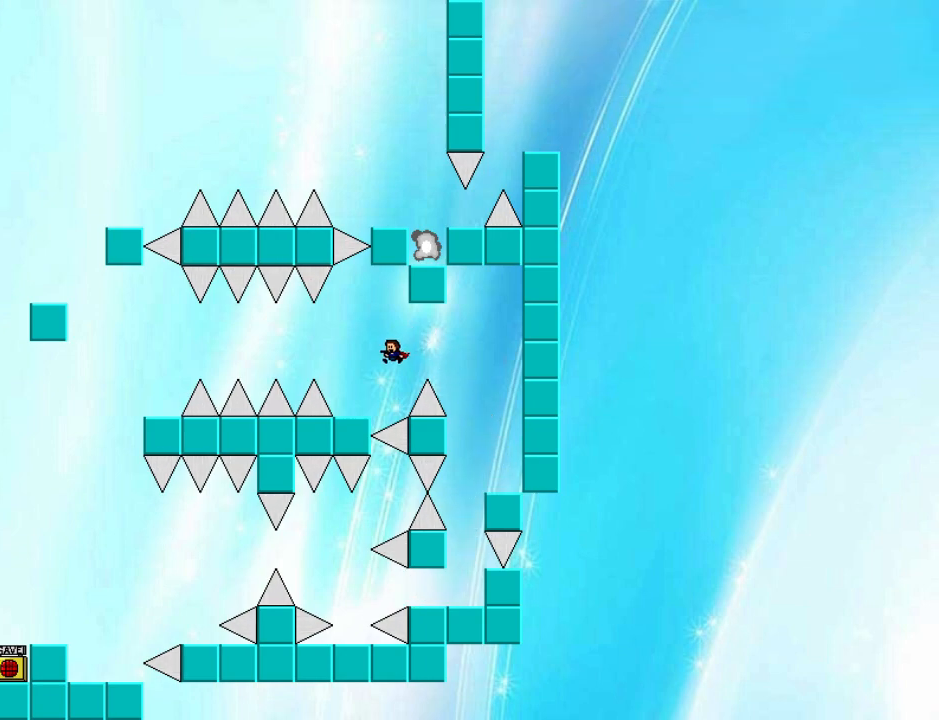
{"keys": ["left"], "events": [[220, "shift_l", "down"], [420, "shift_l", "up"]]}
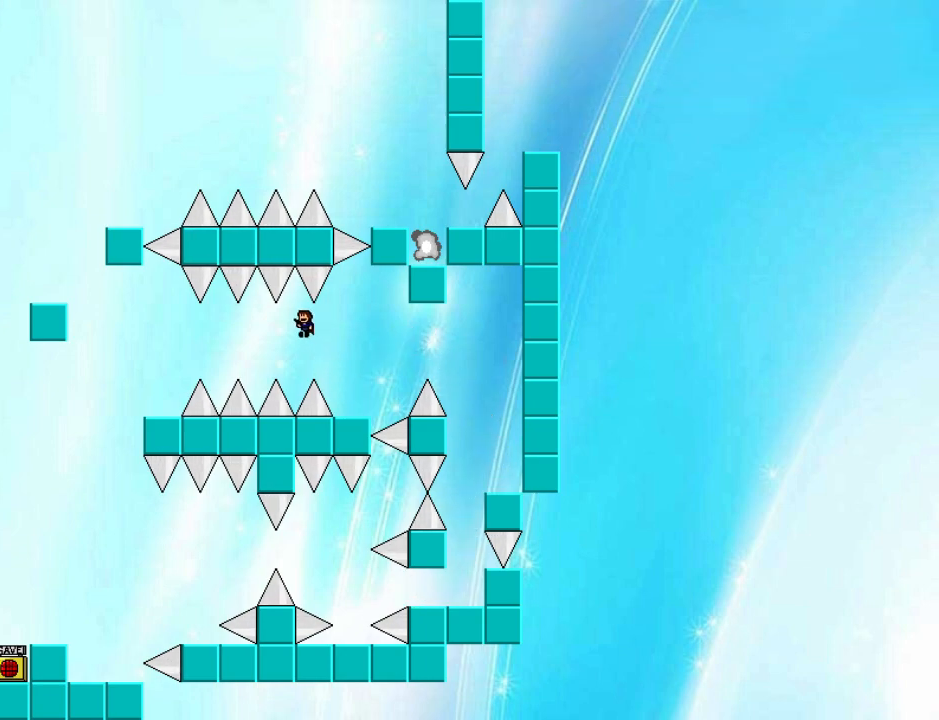
{"keys": ["left"], "events": [[260, "shift_l", "down"], [320, "shift_l", "up"]]}
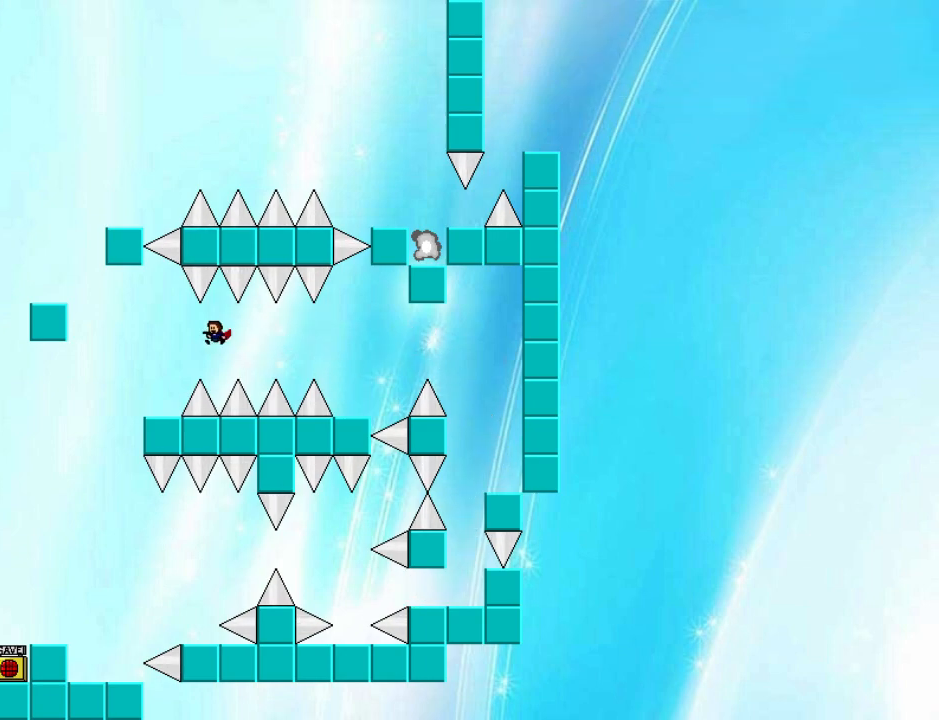
{"keys": ["left", "shift_l"], "events": [[320, "shift_l", "down"]]}
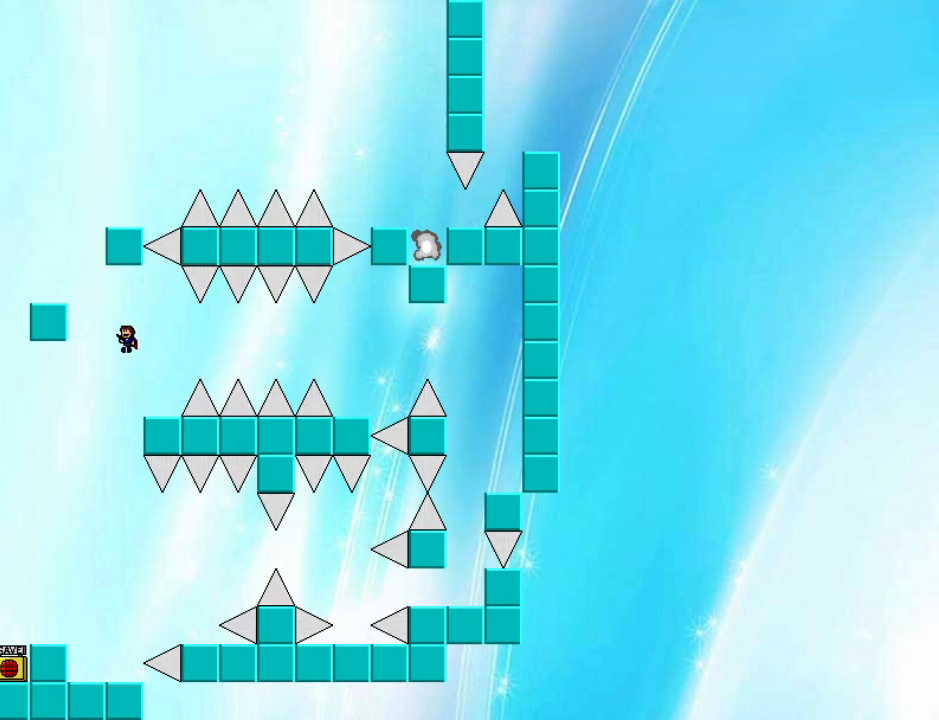
{"keys": ["left"], "events": [[80, "shift_l", "up"], [160, "shift_l", "down"], [280, "shift_l", "up"]]}
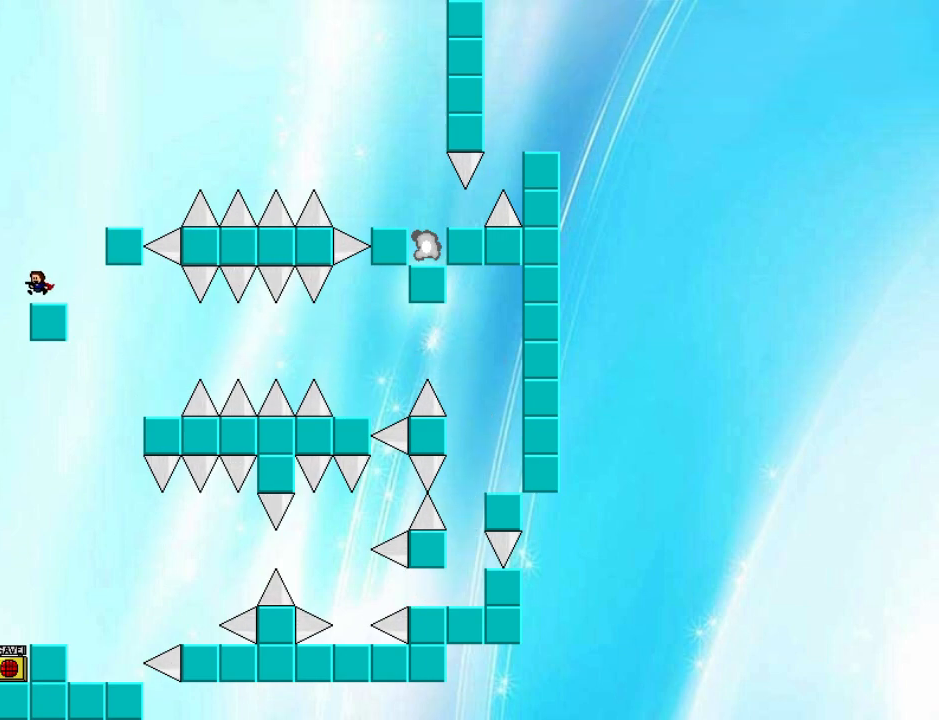
{"keys": ["right"], "events": [[20, "left", "up"], [80, "right", "down"], [80, "shift_l", "down"], [200, "shift_l", "up"], [260, "shift_l", "down"], [340, "shift_l", "up"]]}
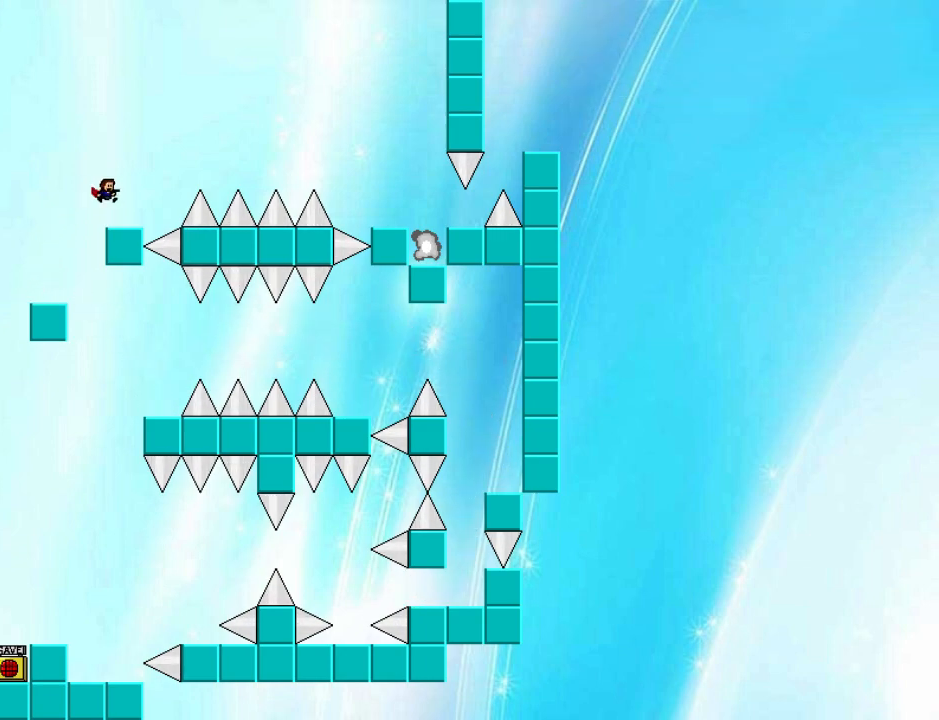
{"keys": ["down", "right", "shift_l", "z"], "events": [[60, "right", "up"], [140, "right", "down"], [220, "shift_l", "down"], [420, "down", "down"], [460, "z", "down"]]}
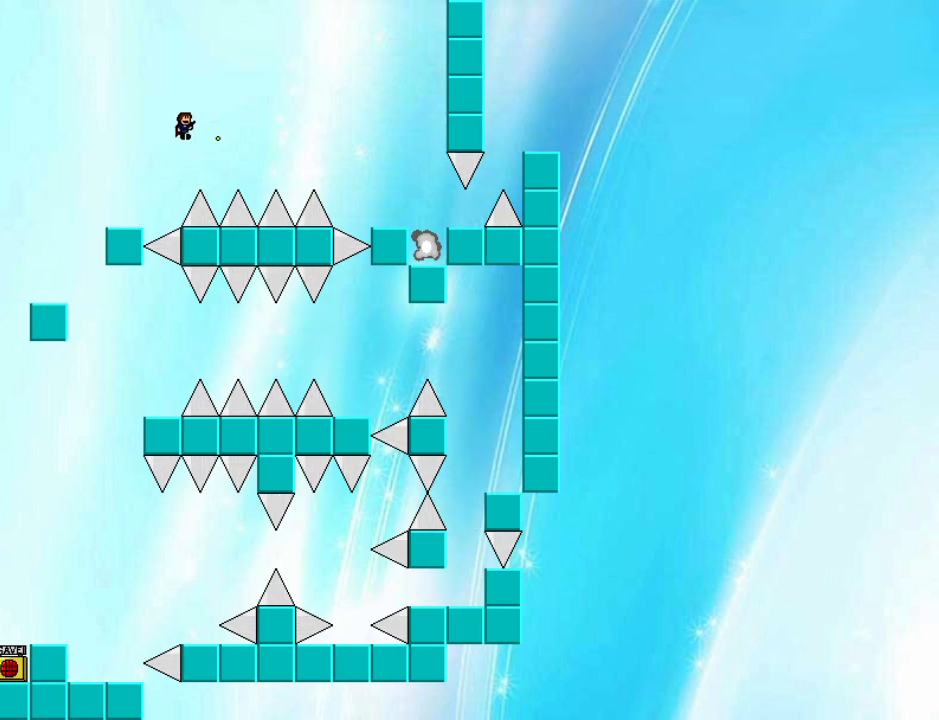
{"keys": ["down", "right", "shift_l"], "events": [[160, "z", "up"], [220, "shift_l", "up"], [320, "shift_l", "down"]]}
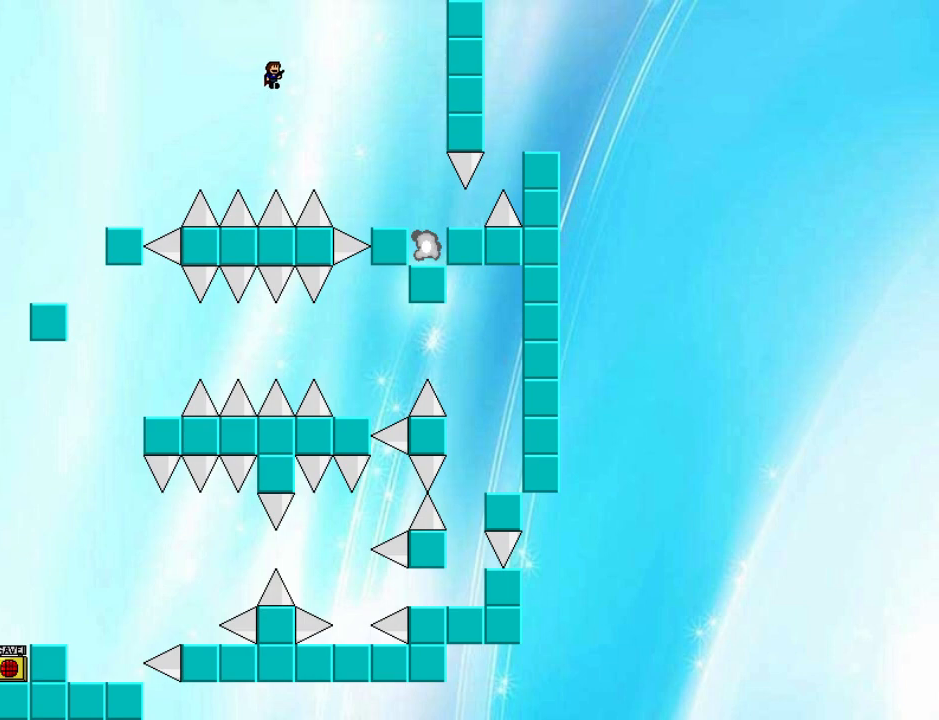
{"keys": ["down", "right", "shift_l"], "events": [[120, "z", "down"], [180, "z", "up"], [400, "z", "down"], [500, "z", "up"]]}
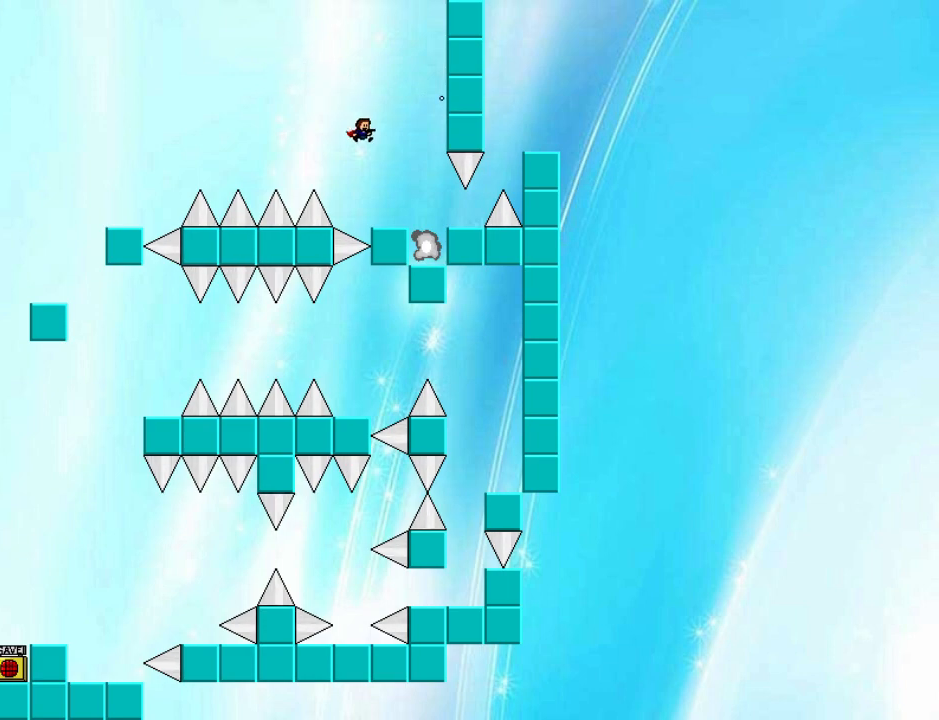
{"keys": [], "events": [[100, "shift_l", "up"], [340, "down", "up"], [400, "right", "up"]]}
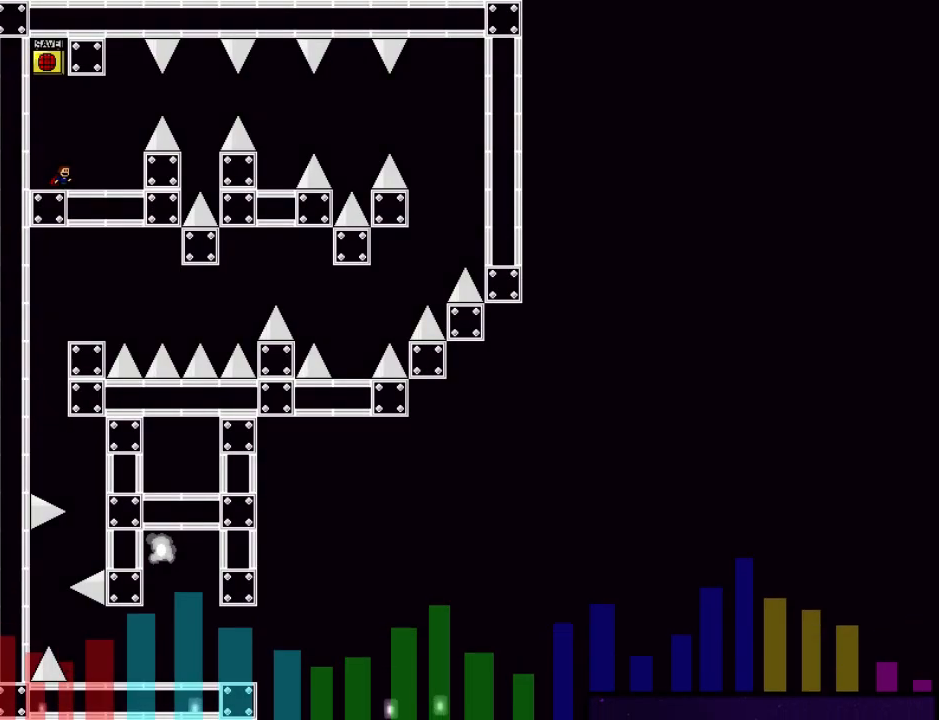
{"keys": ["shift_l"], "events": [[80, "left", "down"], [140, "left", "up"], [220, "shift_l", "down"], [380, "left", "down"], [440, "left", "up"], [440, "shift_l", "up"], [500, "shift_l", "down"]]}
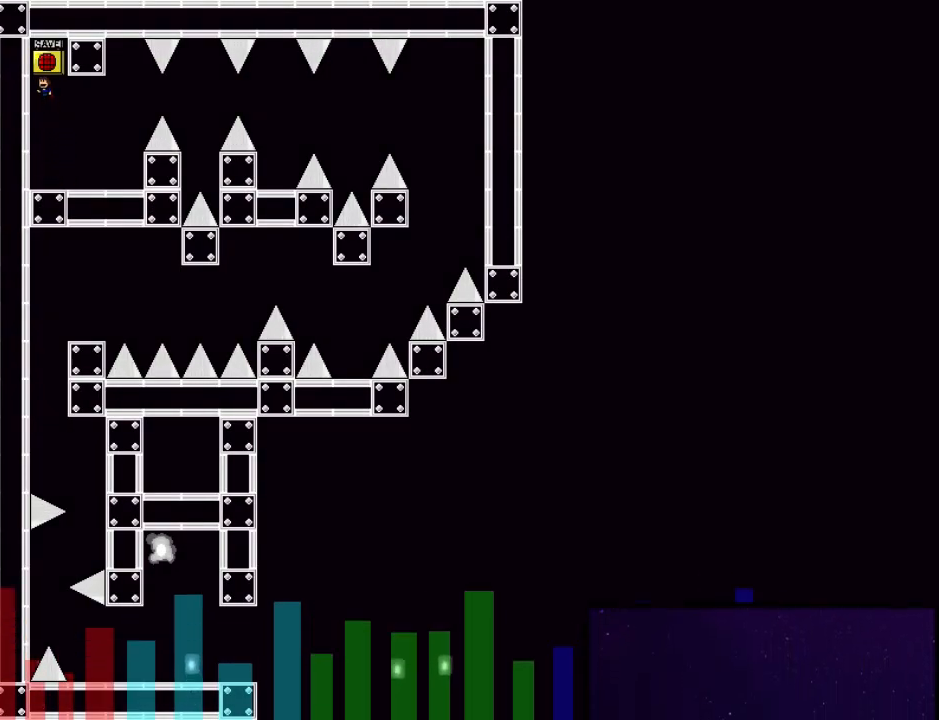
{"keys": ["right", "z"], "events": [[100, "right", "down"], [180, "shift_l", "up"], [220, "left", "down"], [240, "right", "up"], [240, "z", "down"], [260, "left", "up"], [260, "z", "up"], [340, "z", "down"], [420, "right", "down"], [440, "z", "up"], [460, "z", "down"]]}
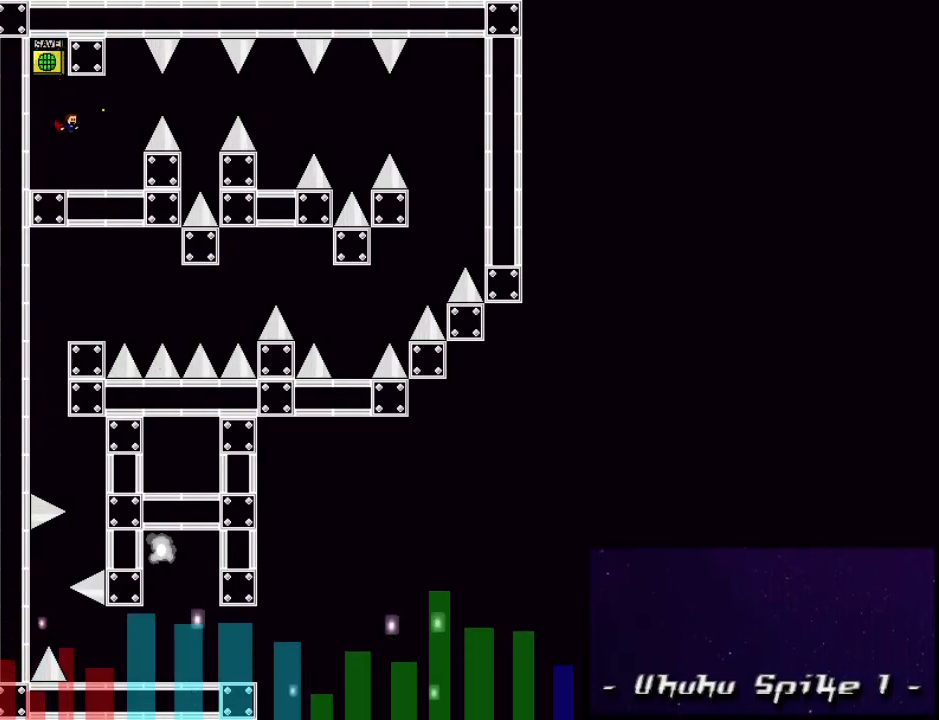
{"keys": ["right"], "events": [[80, "z", "up"]]}
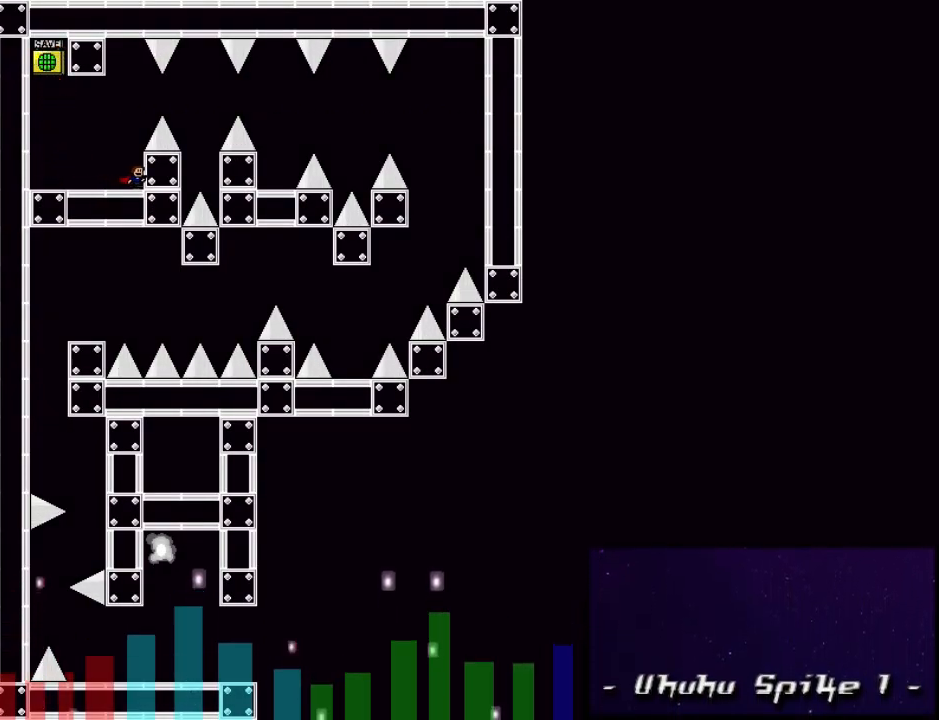
{"keys": ["right"], "events": [[60, "shift_l", "down"], [100, "right", "up"], [200, "right", "down"], [300, "shift_l", "up"]]}
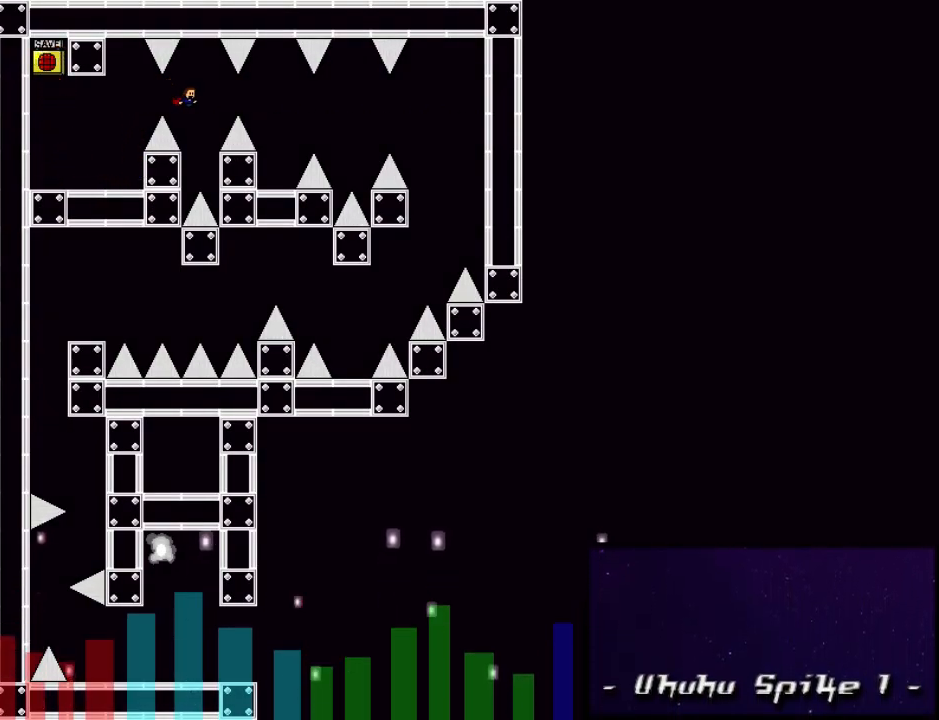
{"keys": [], "events": [[80, "shift_l", "down"], [120, "shift_l", "up"], [480, "right", "up"]]}
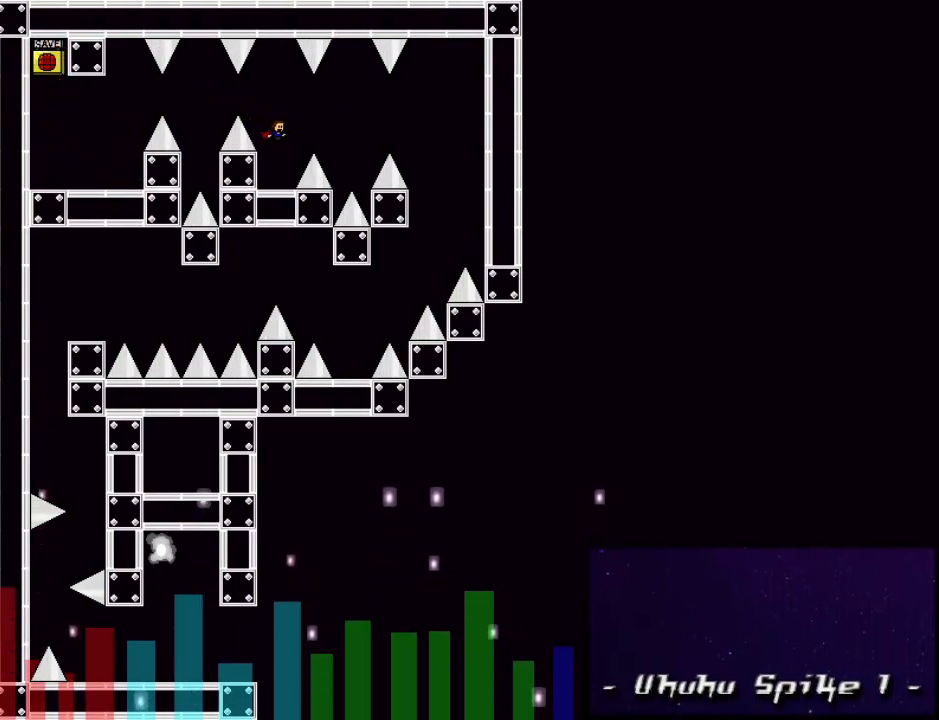
{"keys": ["right", "shift_l"], "events": [[140, "right", "down"], [160, "shift_l", "down"]]}
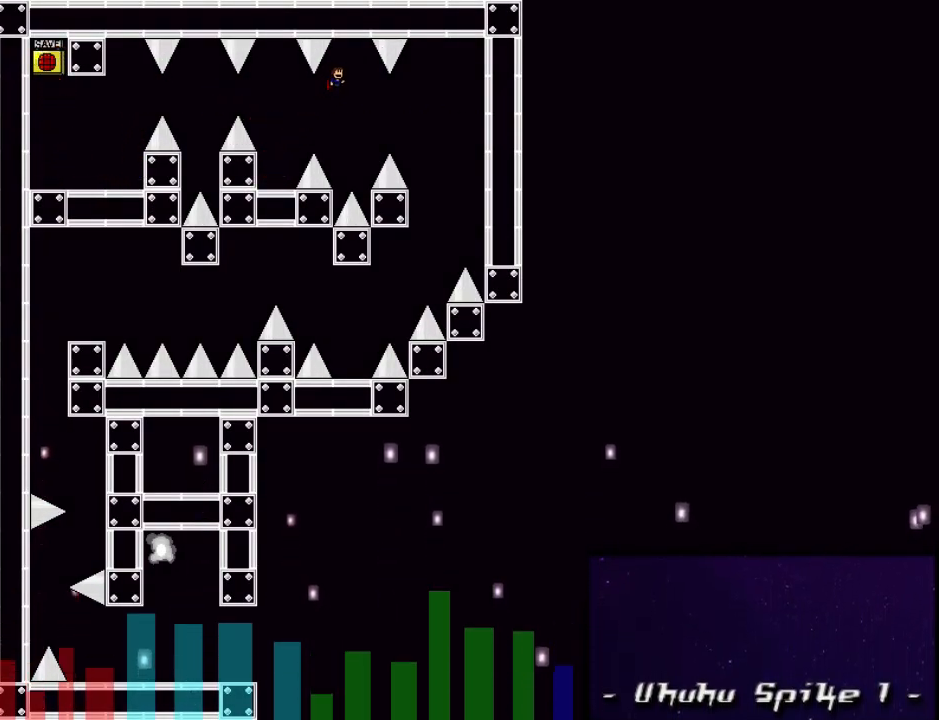
{"keys": ["left"], "events": [[380, "shift_l", "up"], [460, "left", "down"], [460, "right", "up"]]}